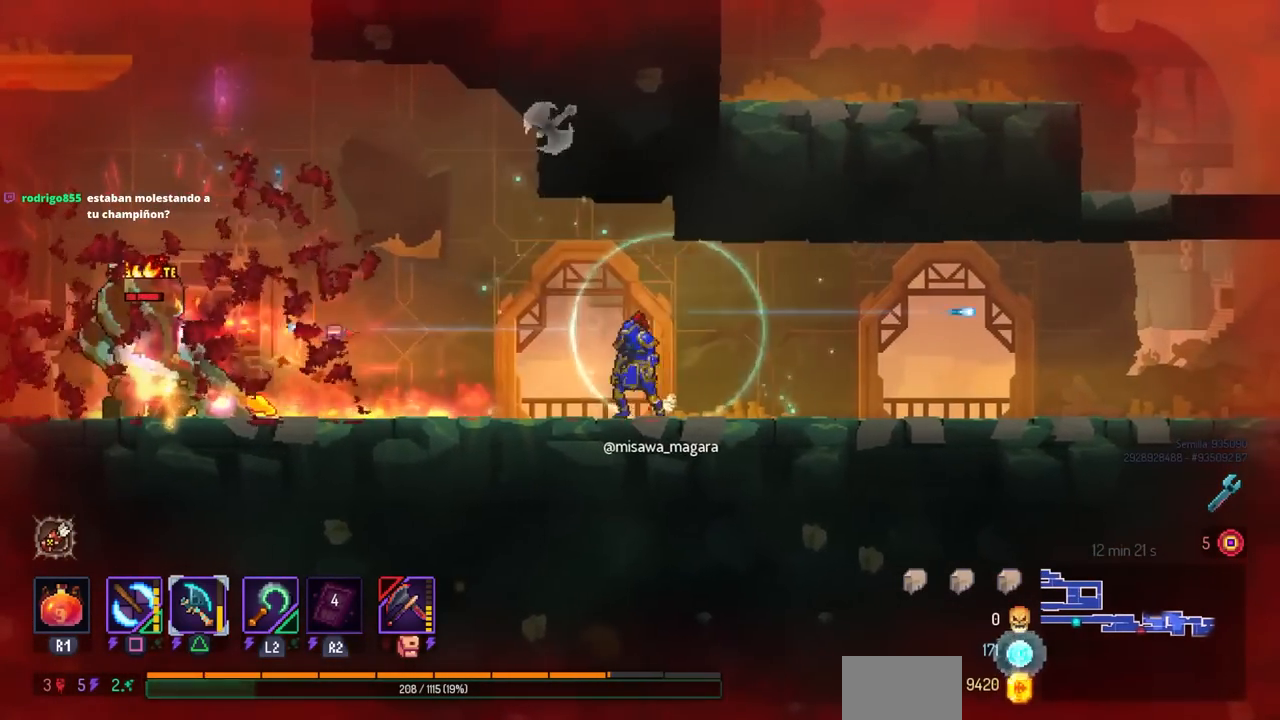
Gameplay with a controller (PlayStation layout); each line is a JSON object with the inputs held at the frame after it. "events" lists button and stick changes between this image and that frame as [ms after this image, input, new state], when the widget could be followed in between. Not read: R1 R3.
{"buttons": ["TRIANGLE"], "left_stick": "center", "right_stick": "center", "events": [[150, "SQUARE", "down"], [183, "DPAD_LEFT", "up"], [333, "SQUARE", "up"], [417, "TRIANGLE", "down"]]}
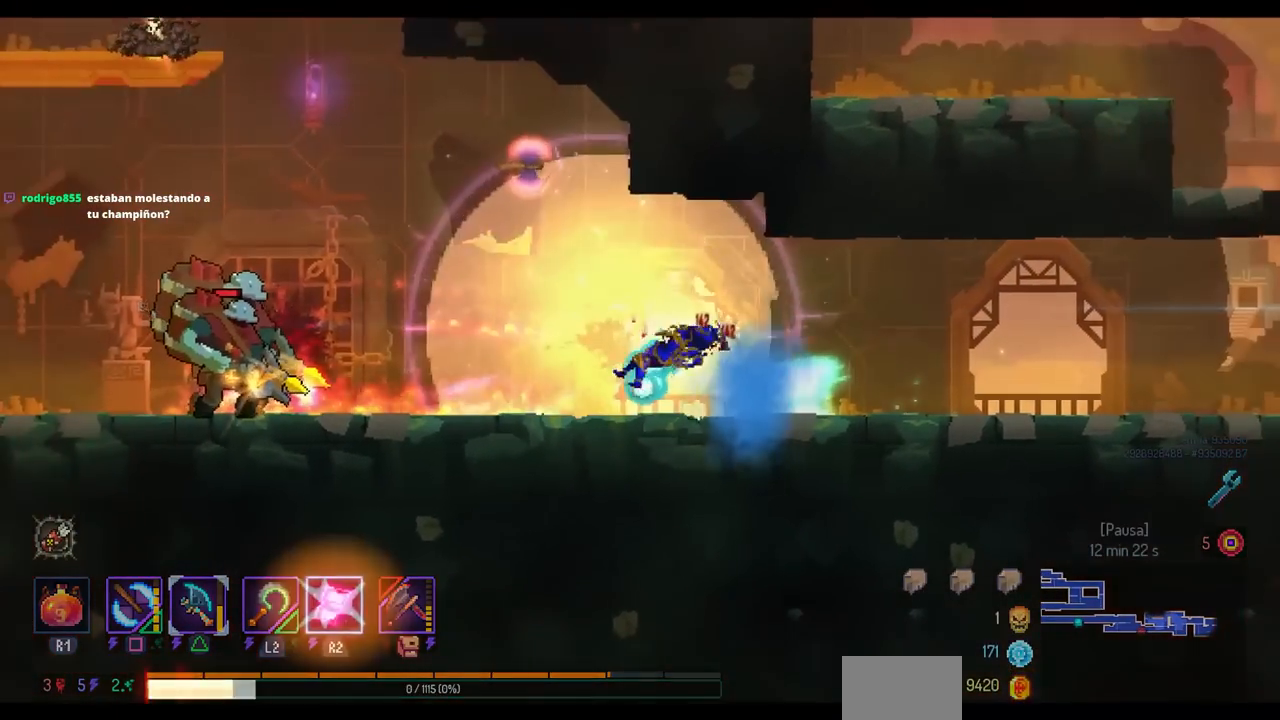
{"buttons": [], "left_stick": "center", "right_stick": "center", "events": [[17, "TRIANGLE", "up"], [100, "DPAD_DOWN", "down"], [117, "CIRCLE", "down"], [200, "CIRCLE", "up"], [267, "CIRCLE", "down"], [333, "CIRCLE", "up"], [383, "DPAD_DOWN", "up"]]}
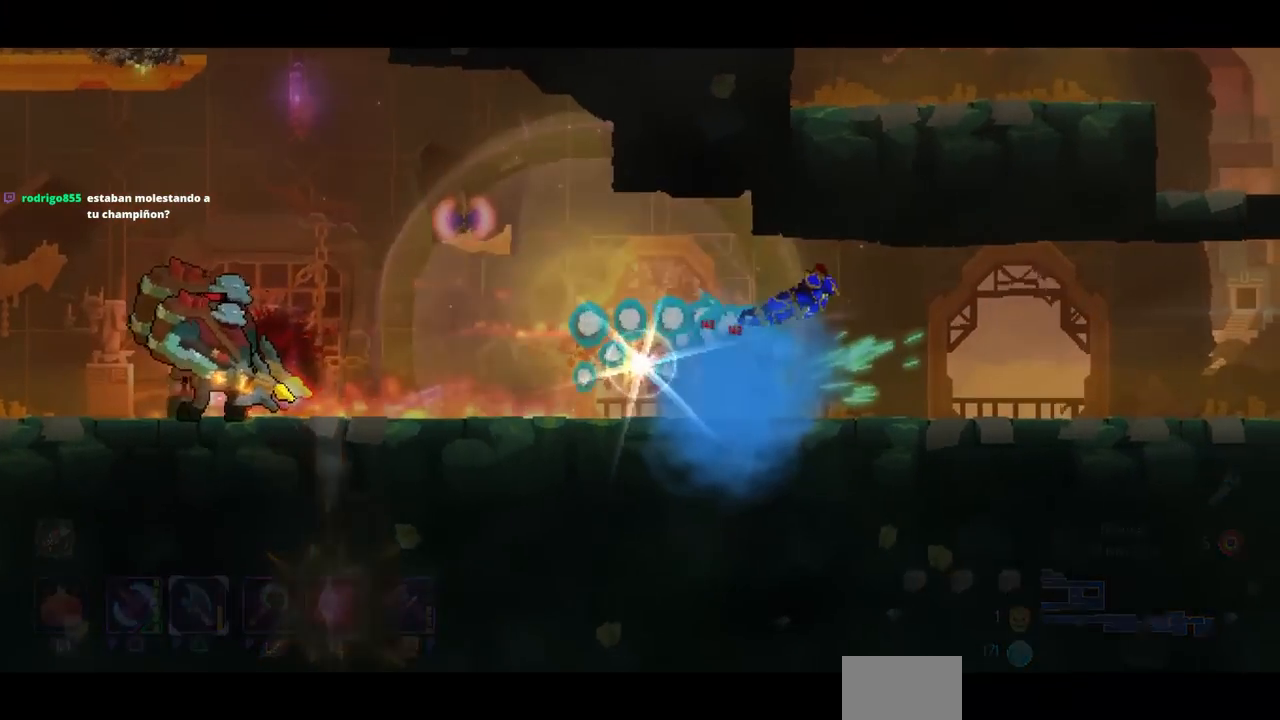
{"buttons": [], "left_stick": "center", "right_stick": "center", "events": []}
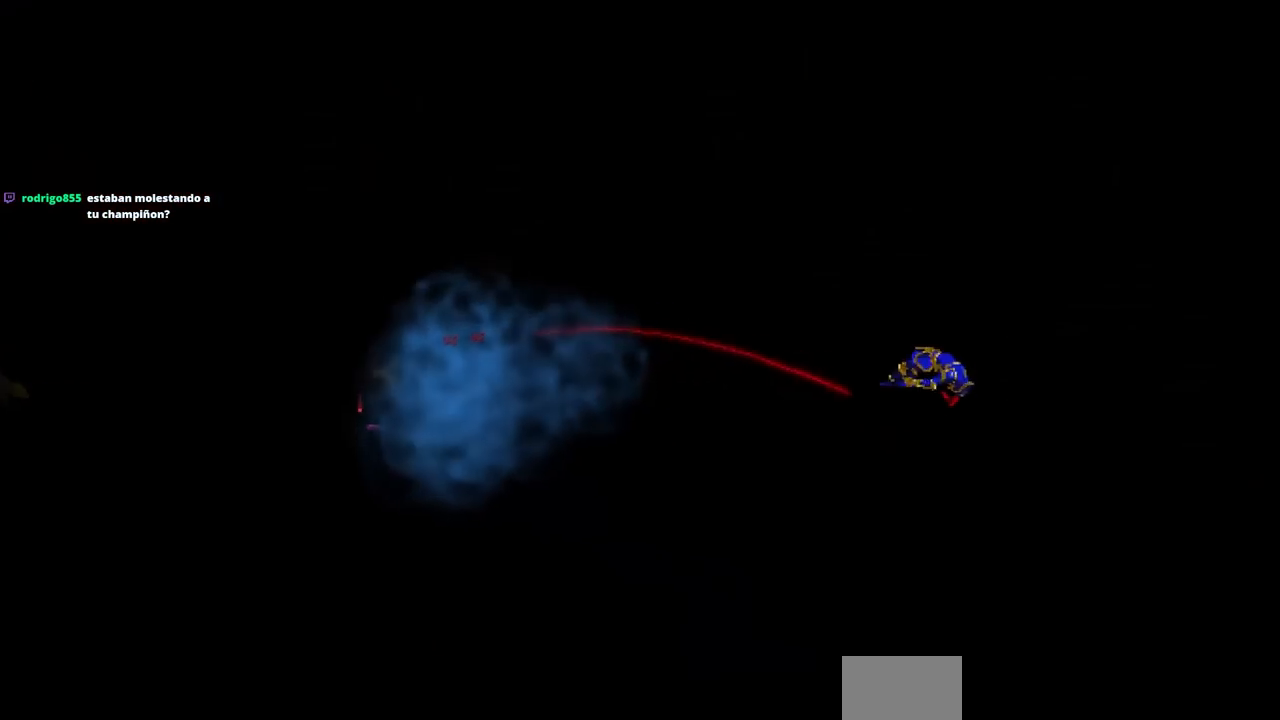
{"buttons": [], "left_stick": "center", "right_stick": "center", "events": []}
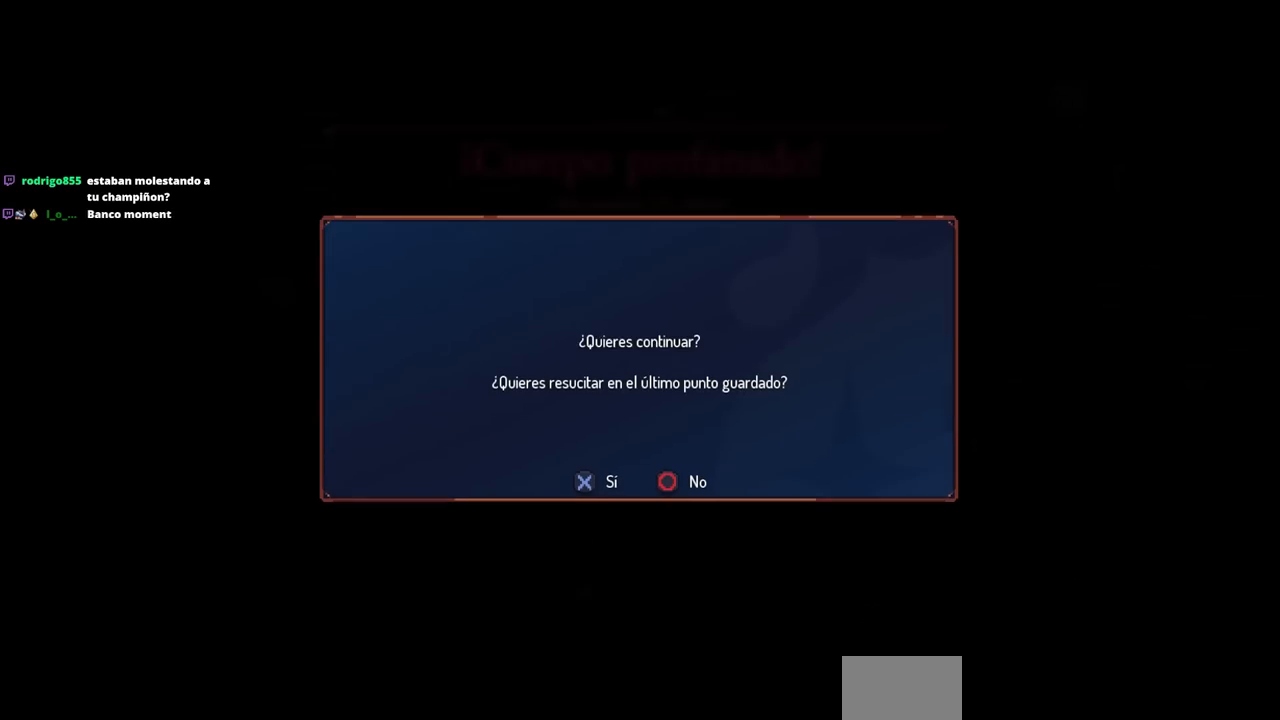
{"buttons": [], "left_stick": "center", "right_stick": "center", "events": [[317, "CROSS", "down"], [400, "CROSS", "up"]]}
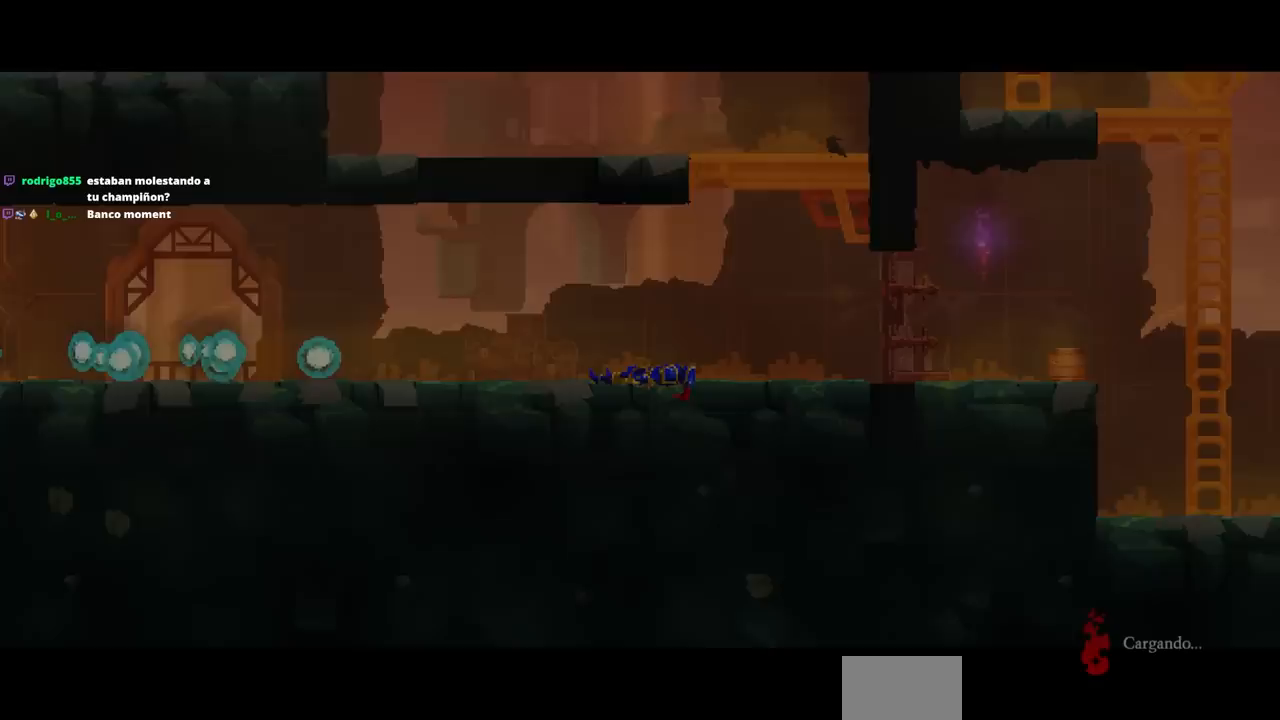
{"buttons": [], "left_stick": "center", "right_stick": "center", "events": []}
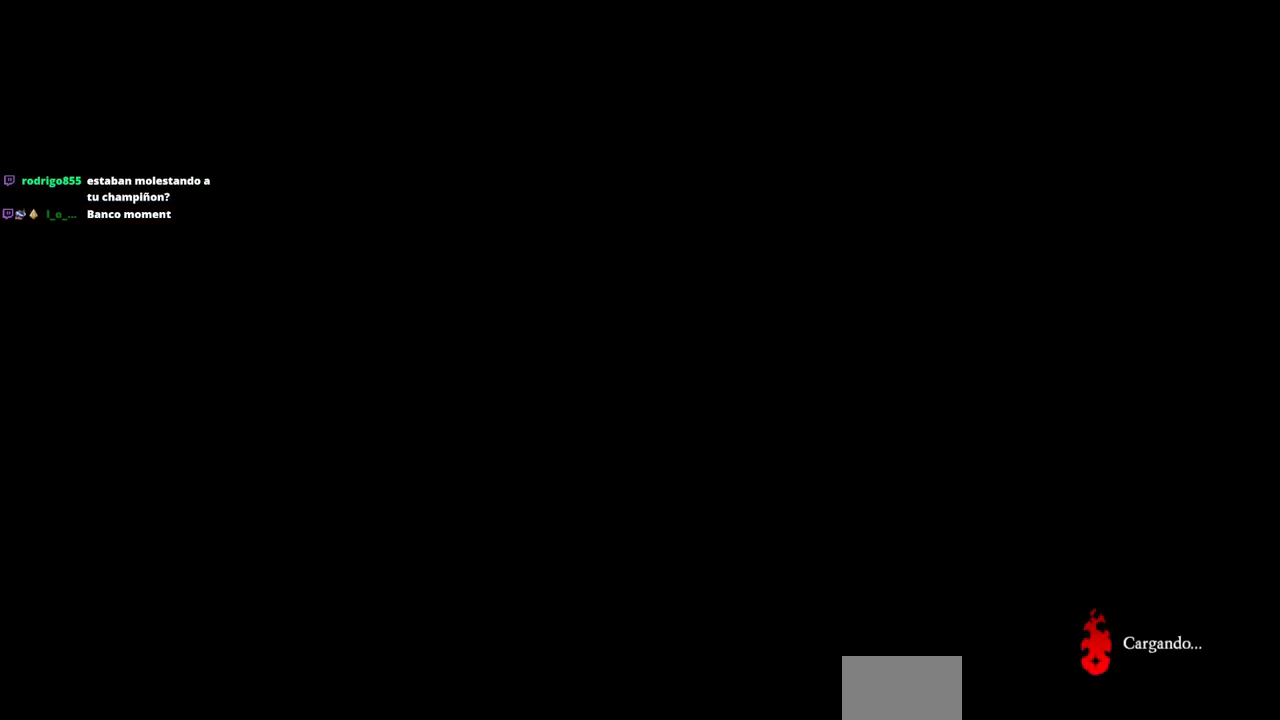
{"buttons": [], "left_stick": "center", "right_stick": "center", "events": []}
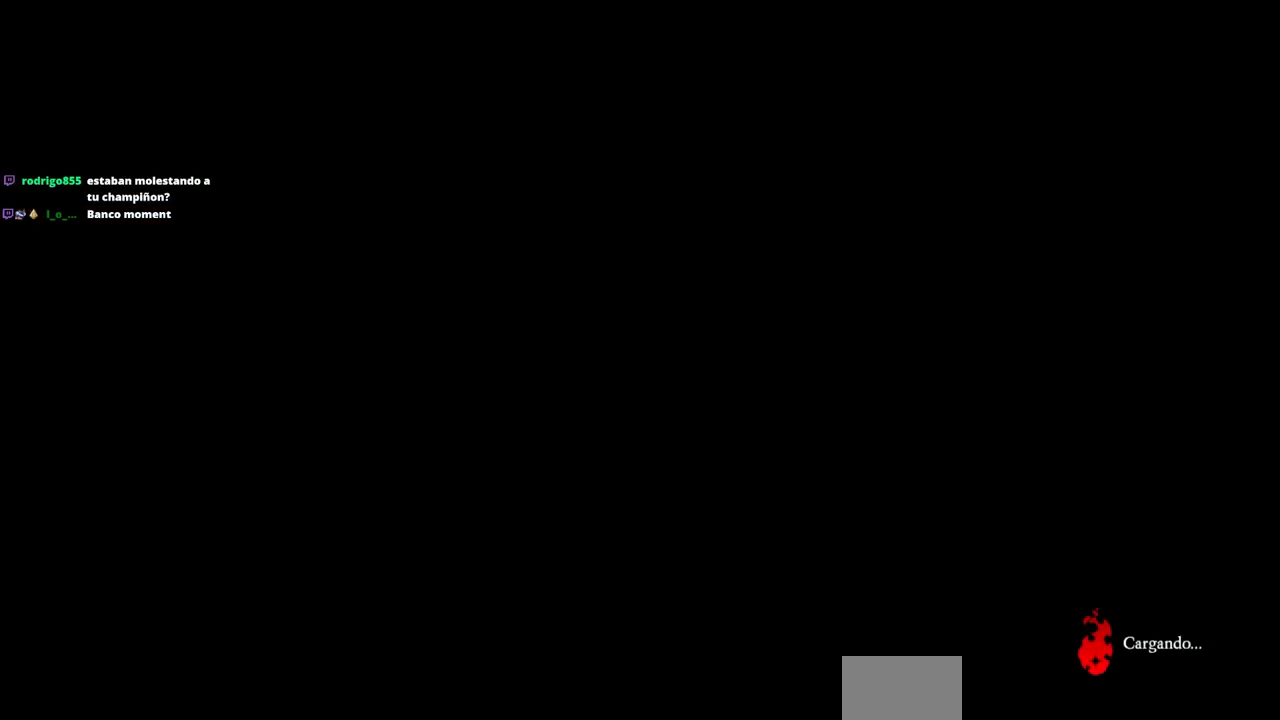
{"buttons": [], "left_stick": "center", "right_stick": "center", "events": []}
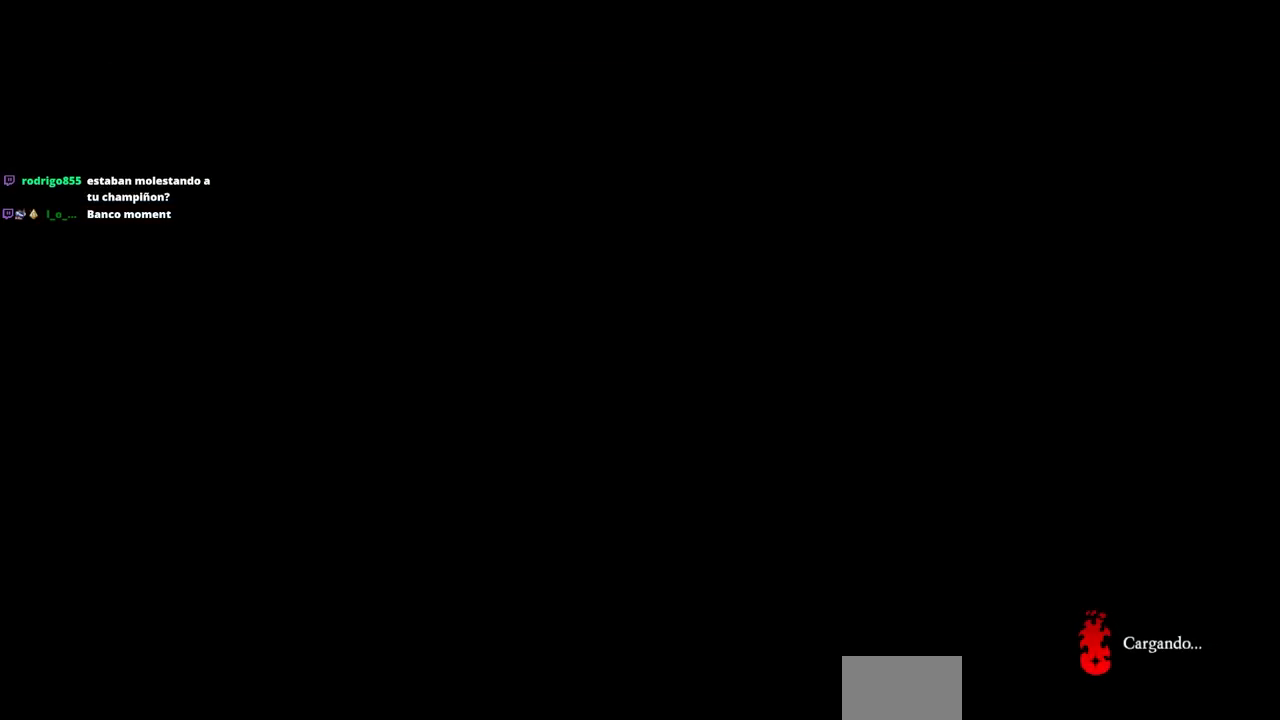
{"buttons": [], "left_stick": "center", "right_stick": "center", "events": []}
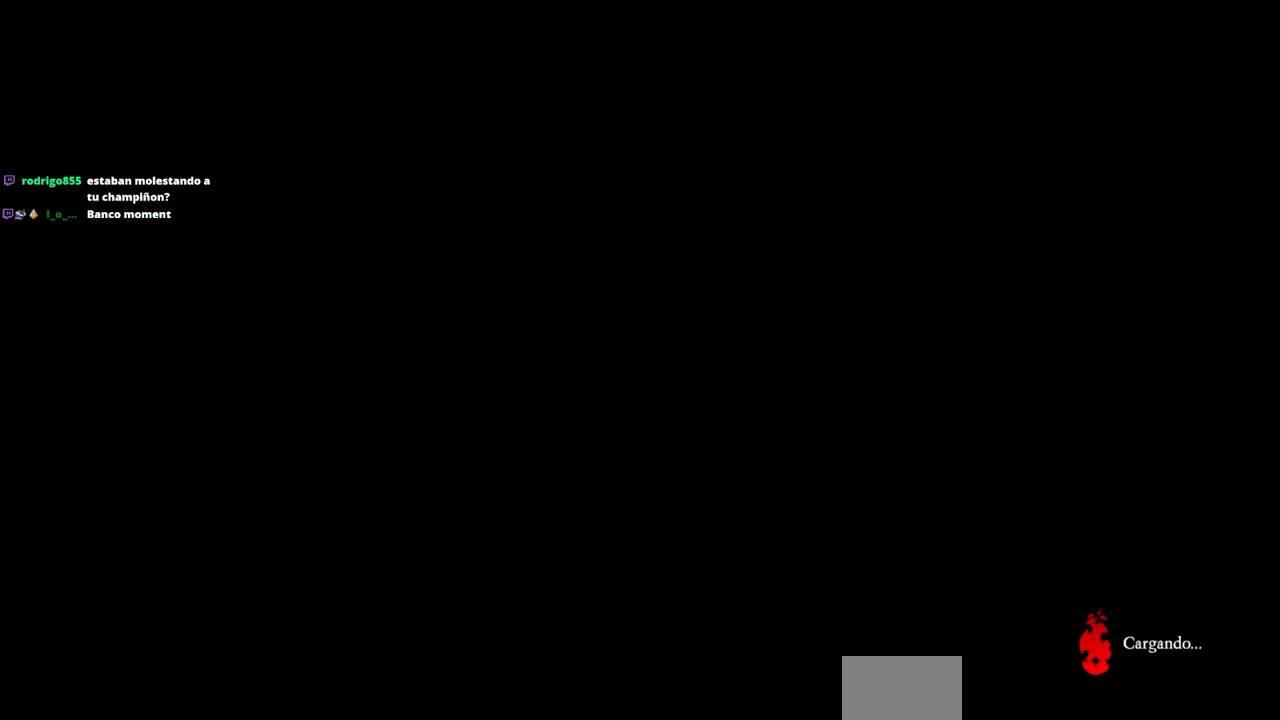
{"buttons": [], "left_stick": "center", "right_stick": "center", "events": []}
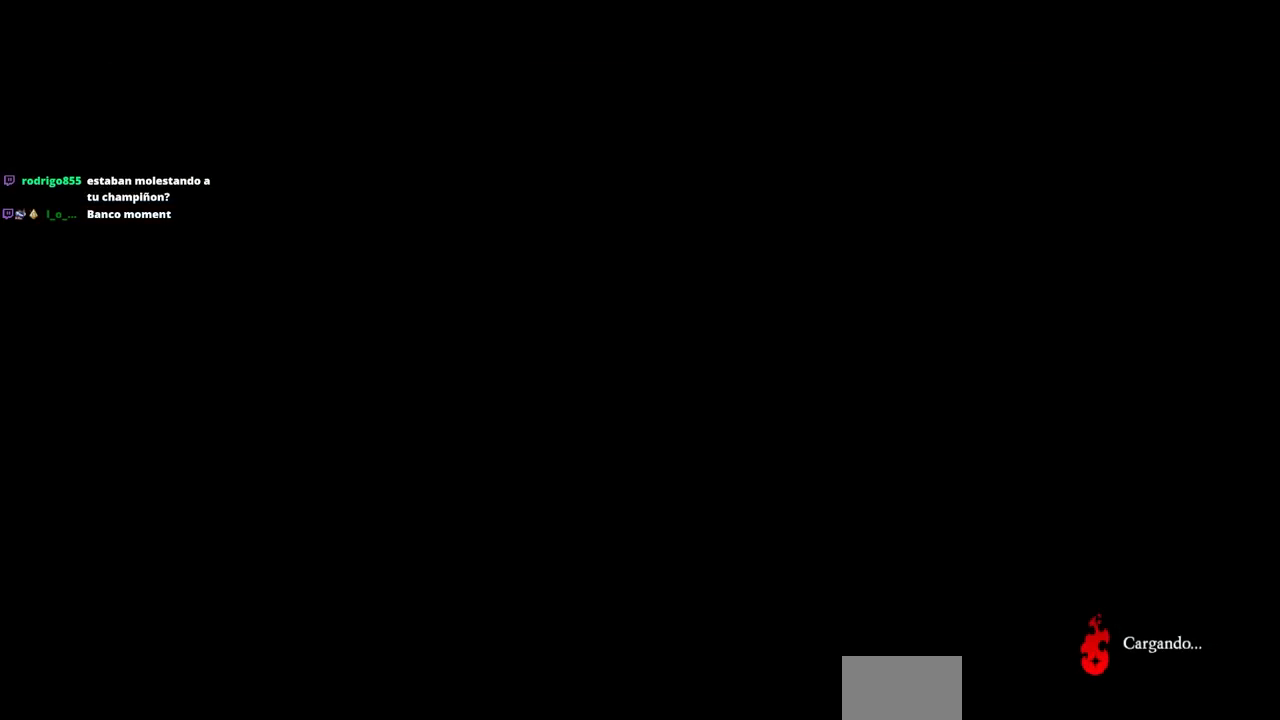
{"buttons": [], "left_stick": "center", "right_stick": "center", "events": []}
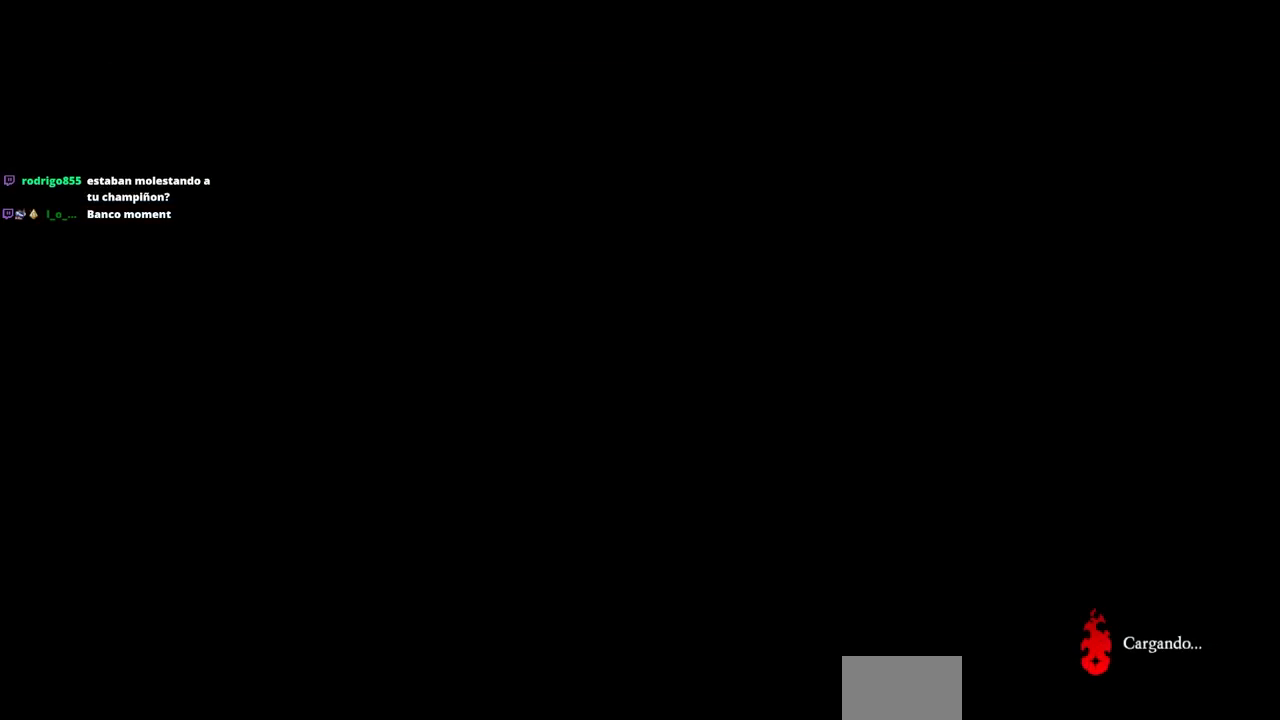
{"buttons": [], "left_stick": "center", "right_stick": "center", "events": []}
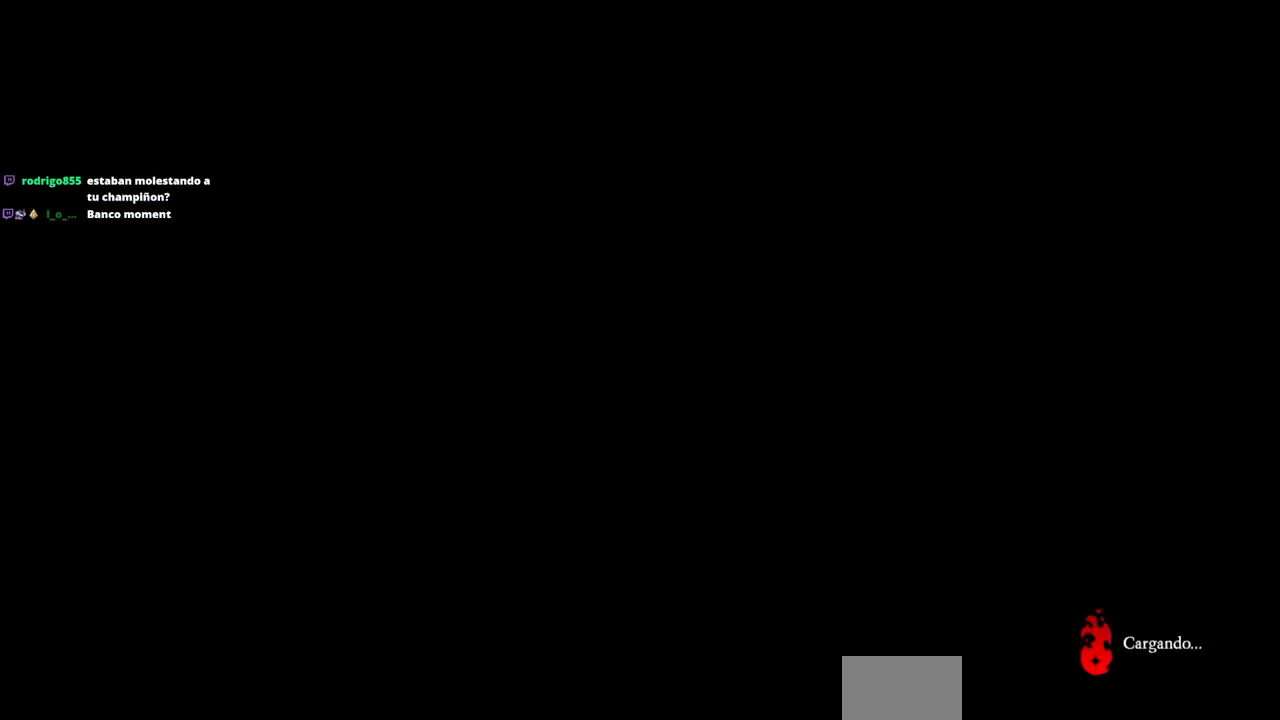
{"buttons": [], "left_stick": "center", "right_stick": "center", "events": []}
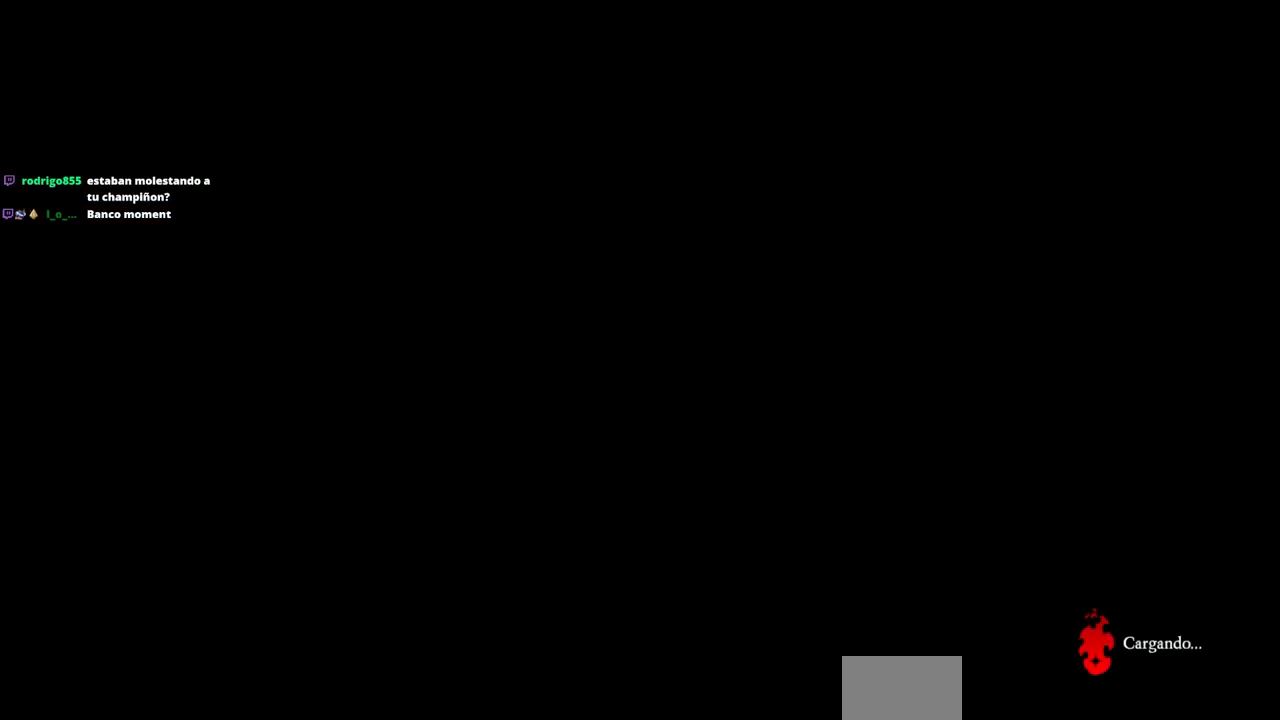
{"buttons": [], "left_stick": "center", "right_stick": "center", "events": []}
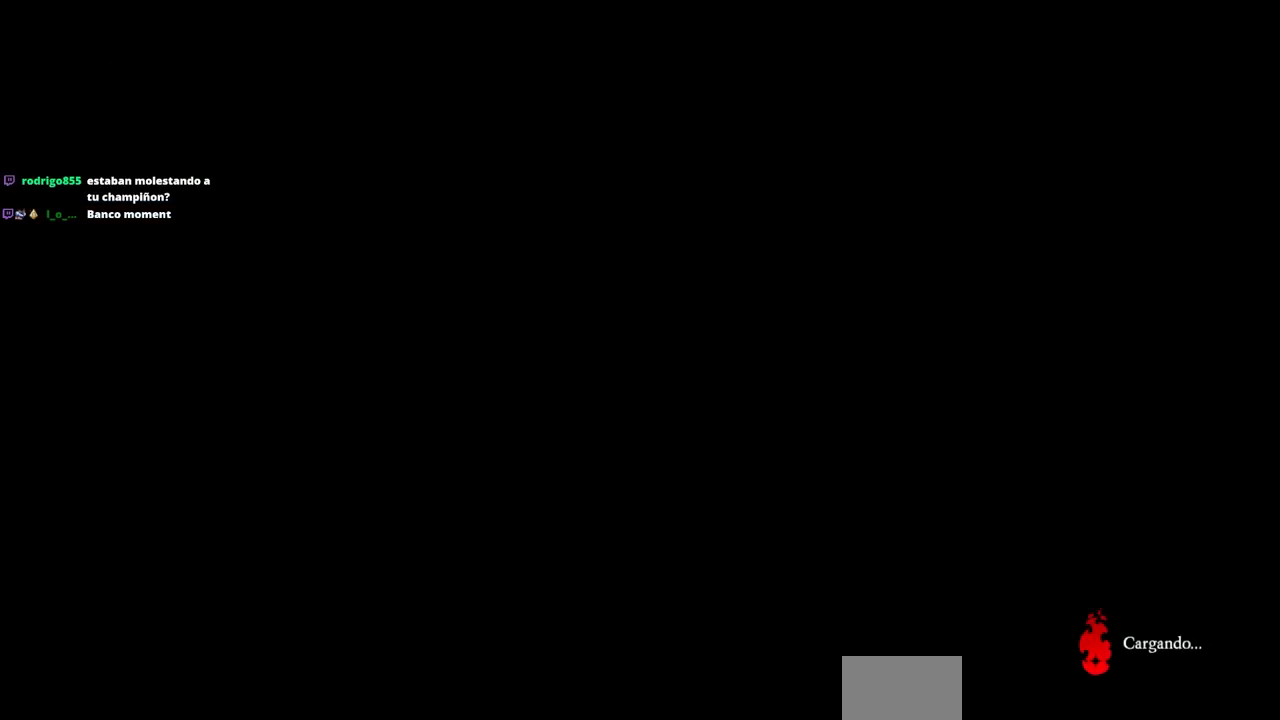
{"buttons": [], "left_stick": "center", "right_stick": "center", "events": []}
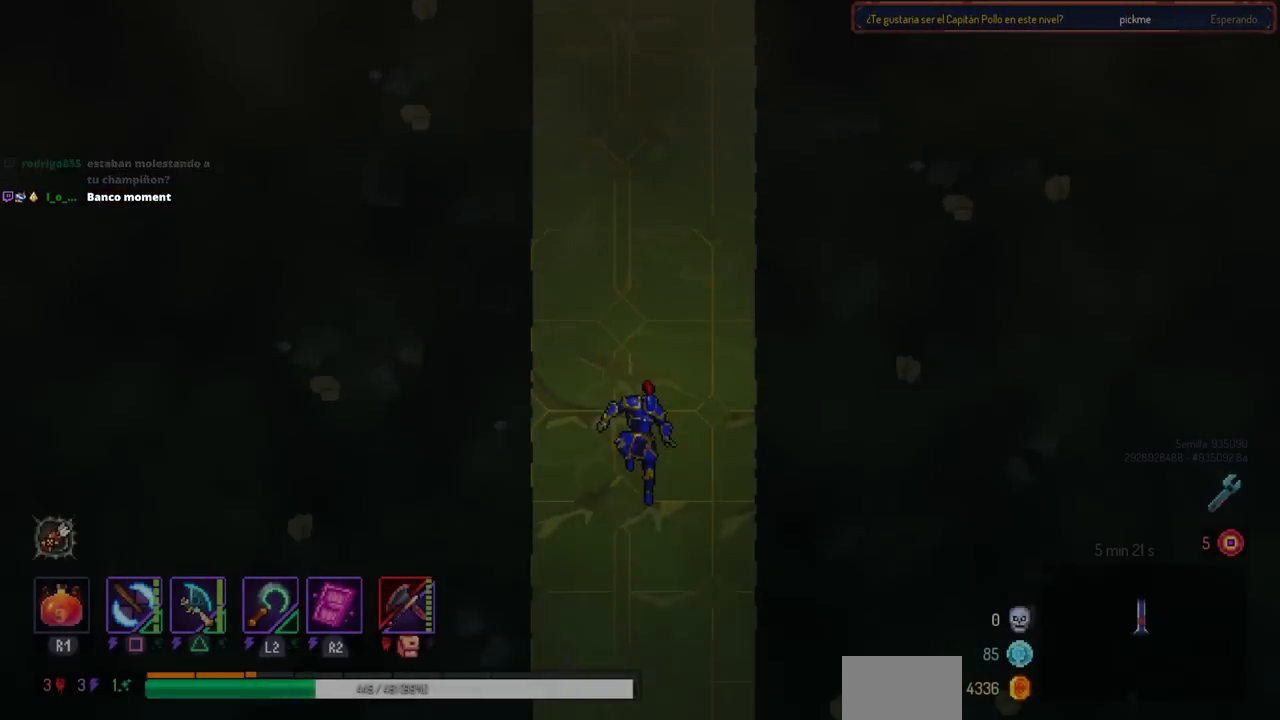
{"buttons": ["DPAD_RIGHT"], "left_stick": "center", "right_stick": "center", "events": [[500, "DPAD_RIGHT", "down"]]}
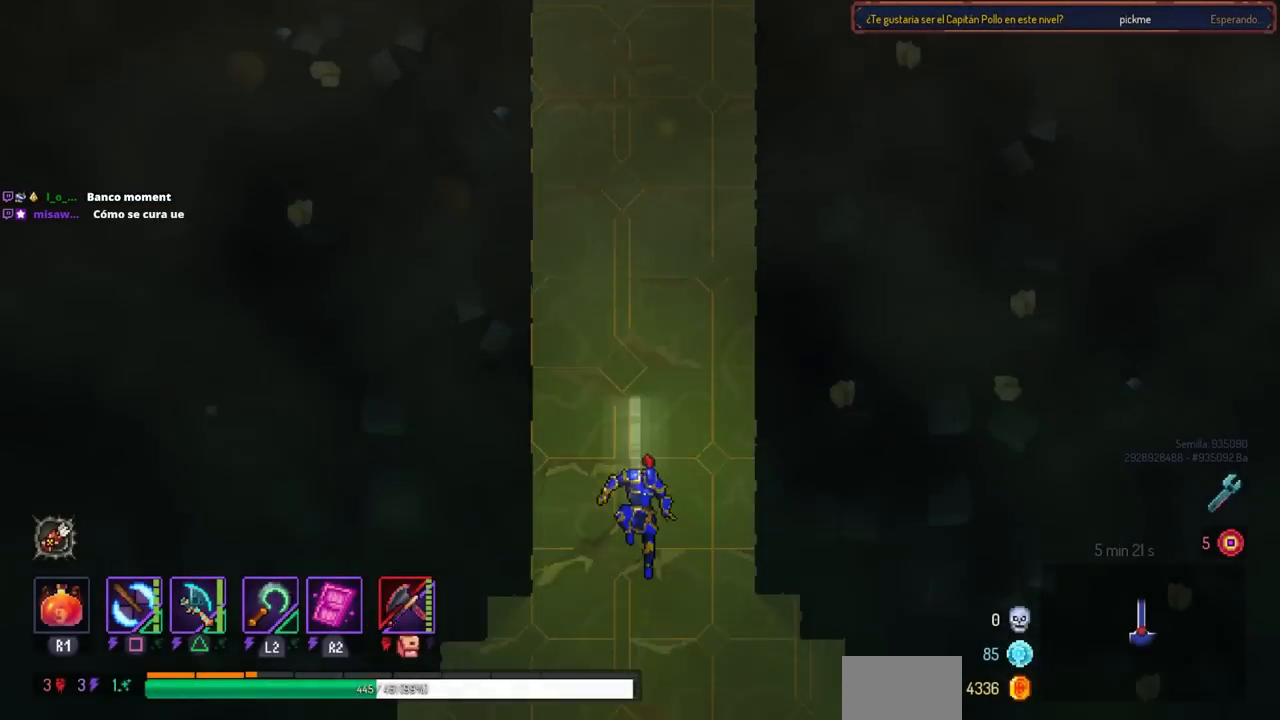
{"buttons": ["CROSS", "DPAD_DOWN", "DPAD_RIGHT"], "left_stick": "center", "right_stick": "center", "events": [[300, "DPAD_DOWN", "down"], [433, "CROSS", "down"]]}
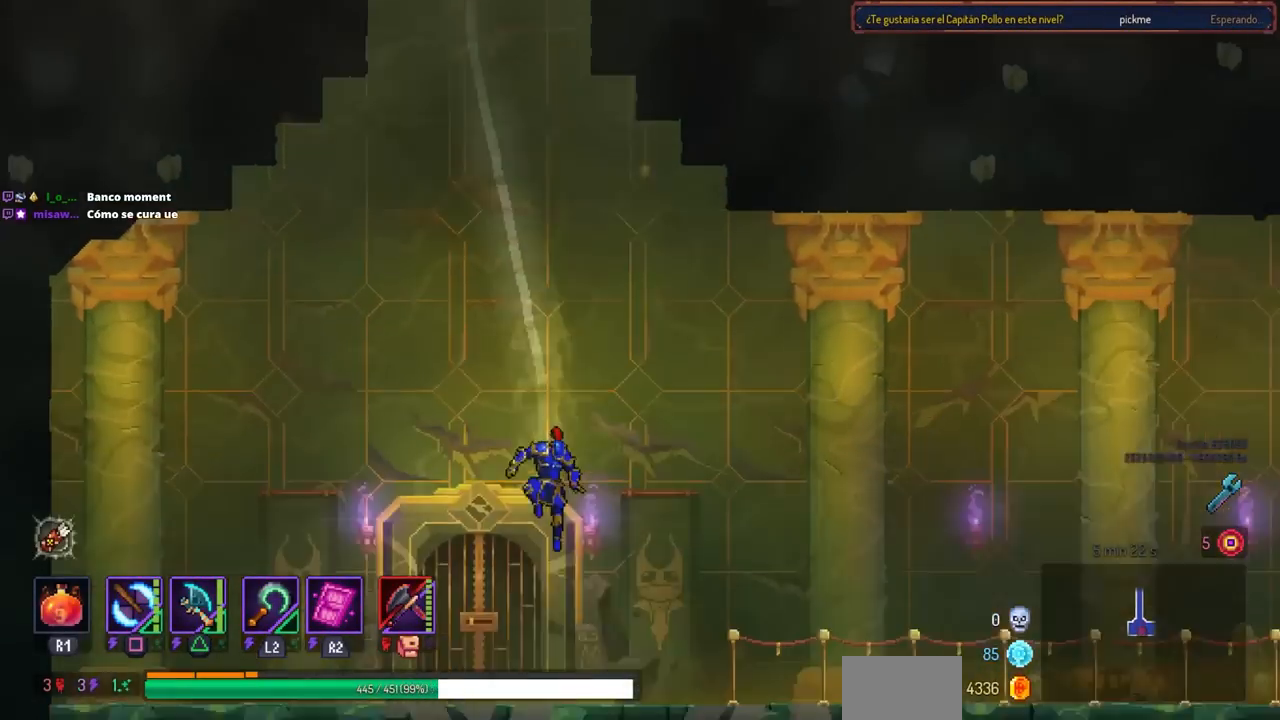
{"buttons": ["DPAD_RIGHT"], "left_stick": "center", "right_stick": "center", "events": [[50, "CIRCLE", "down"], [83, "CROSS", "up"], [133, "CIRCLE", "up"], [133, "DPAD_DOWN", "up"]]}
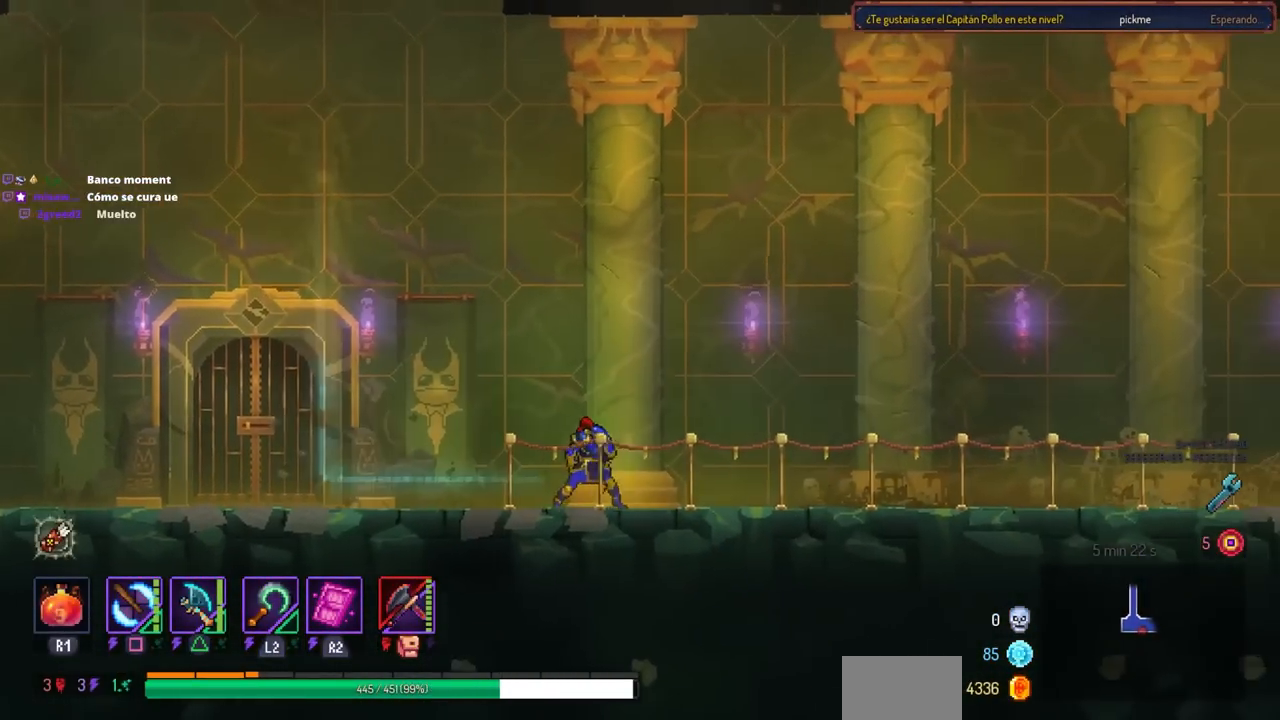
{"buttons": [], "left_stick": "center", "right_stick": "center", "events": [[233, "DPAD_RIGHT", "up"], [317, "L3", "down"], [500, "L3", "up"]]}
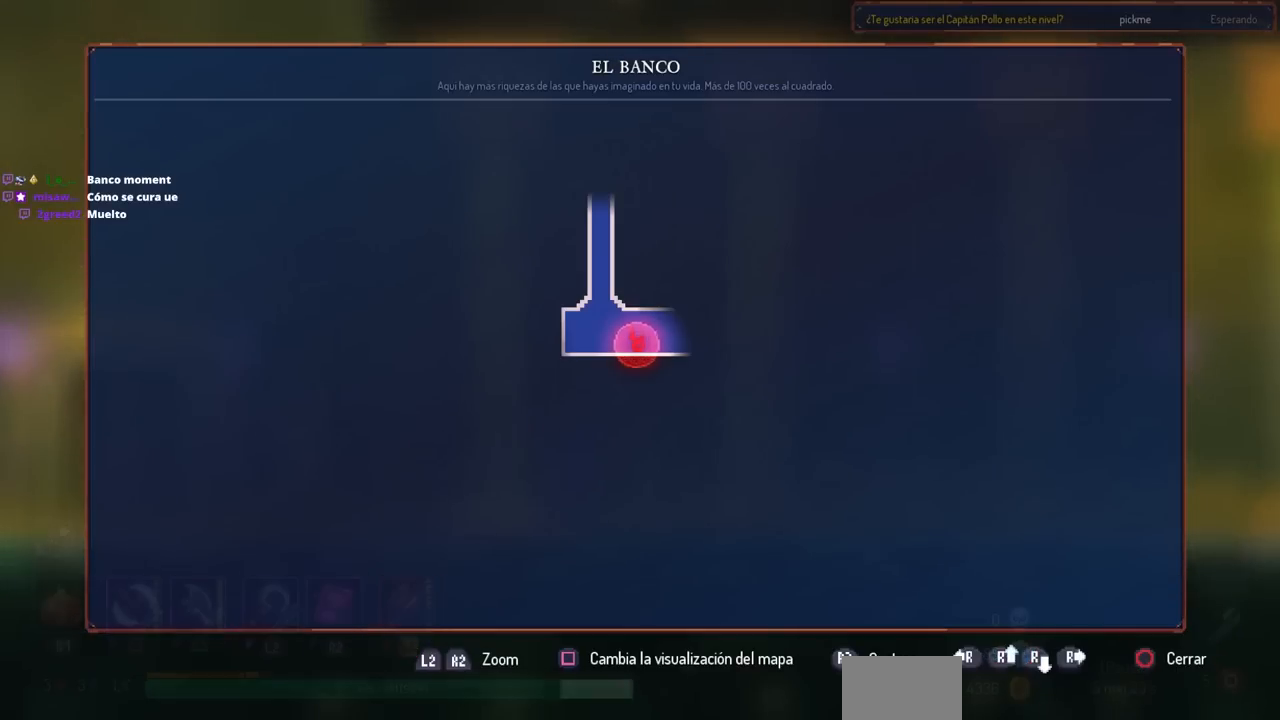
{"buttons": [], "left_stick": "center", "right_stick": "center", "events": []}
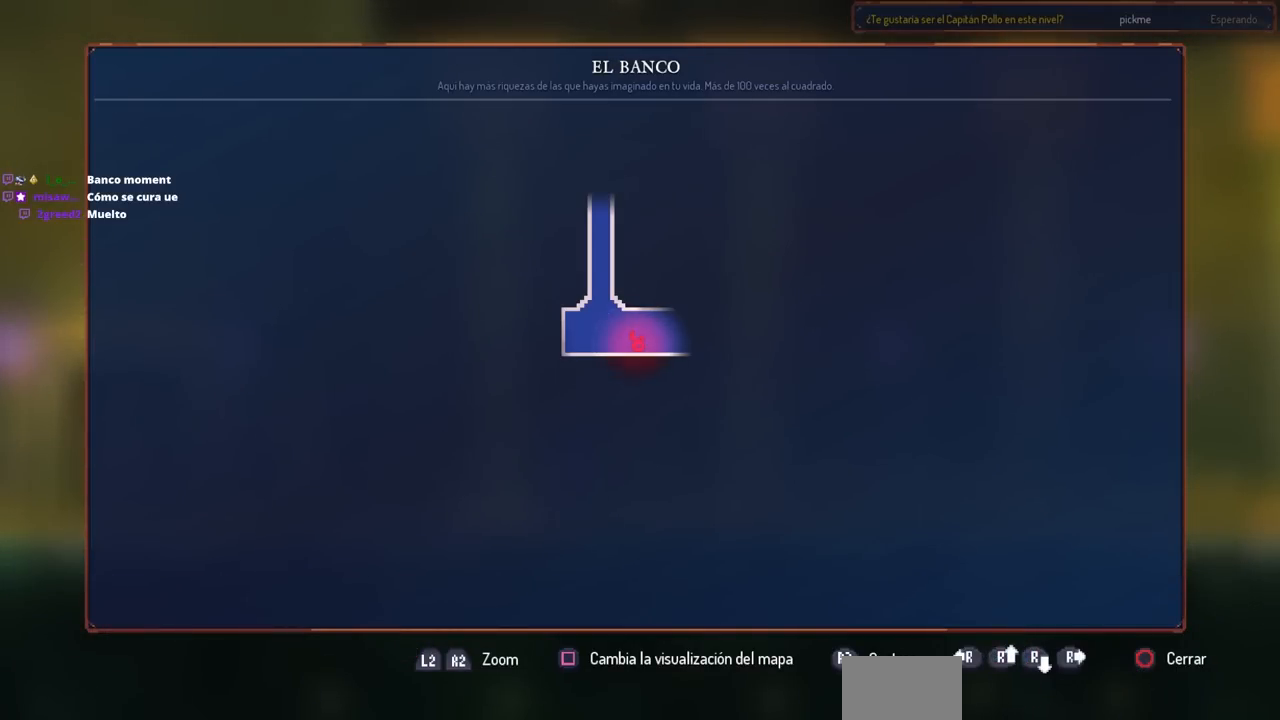
{"buttons": ["DPAD_RIGHT"], "left_stick": "center", "right_stick": "center", "events": [[467, "DPAD_RIGHT", "down"]]}
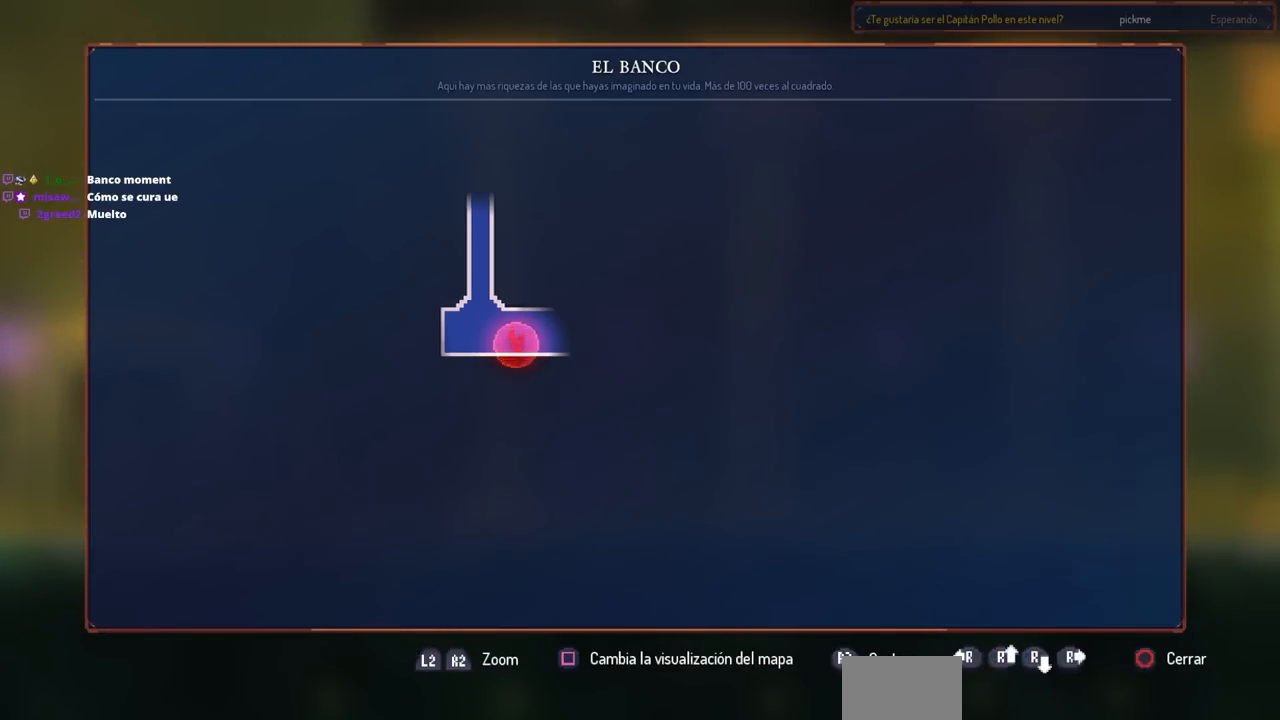
{"buttons": ["DPAD_RIGHT"], "left_stick": "center", "right_stick": "center", "events": [[67, "CIRCLE", "down"], [183, "CIRCLE", "up"], [233, "CIRCLE", "down"], [333, "CIRCLE", "up"], [367, "CIRCLE", "down"], [433, "CIRCLE", "up"]]}
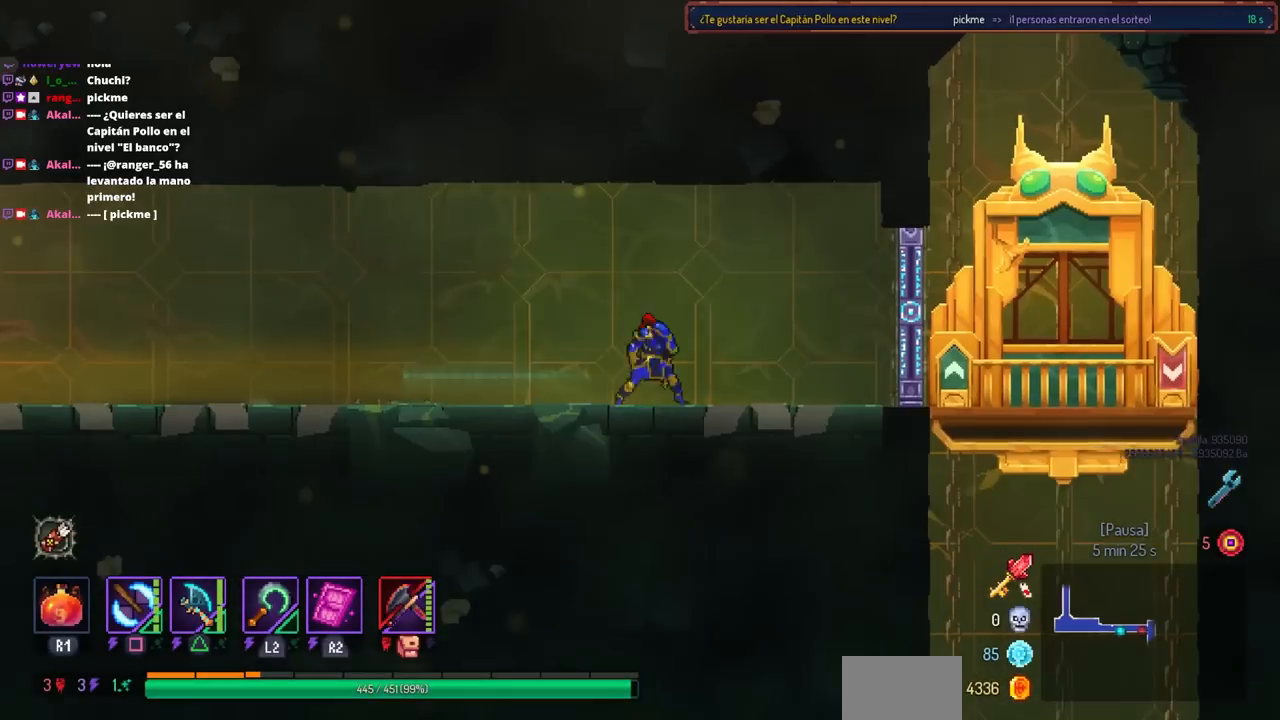
{"buttons": ["DPAD_RIGHT"], "left_stick": "center", "right_stick": "center", "events": [[400, "L1", "down"], [467, "L1", "up"]]}
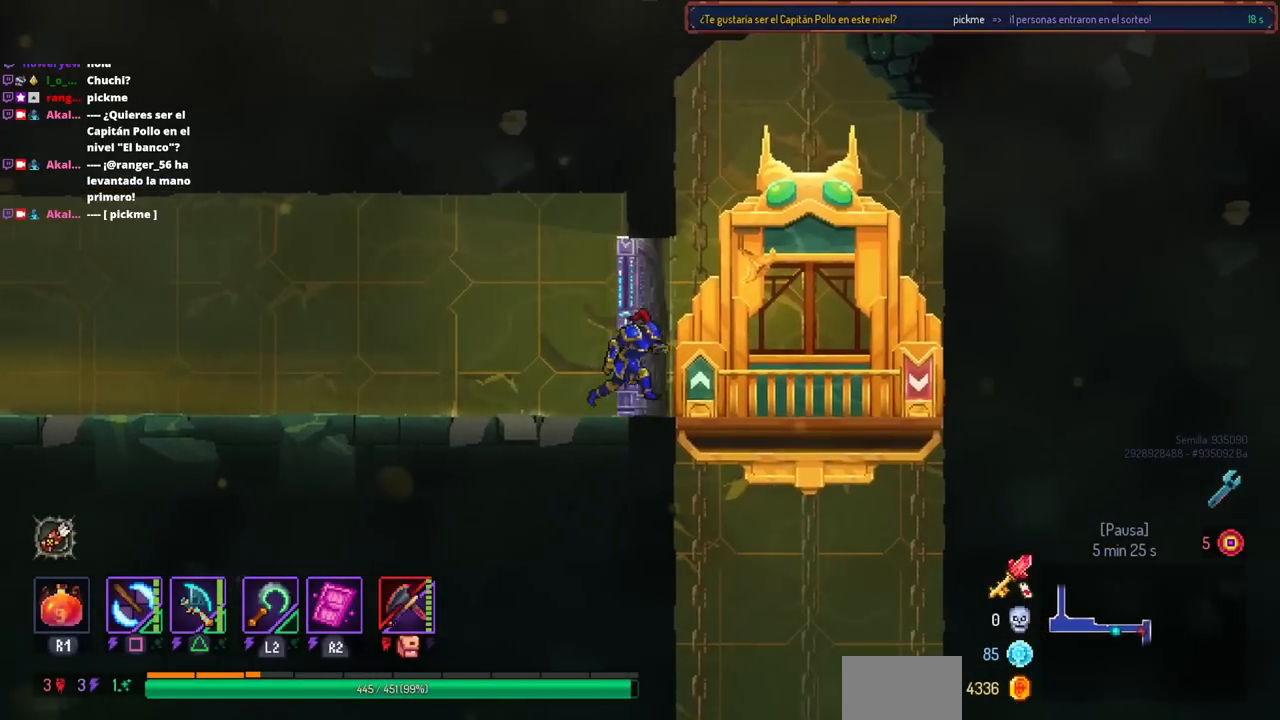
{"buttons": [], "left_stick": "center", "right_stick": "center", "events": [[467, "DPAD_RIGHT", "up"]]}
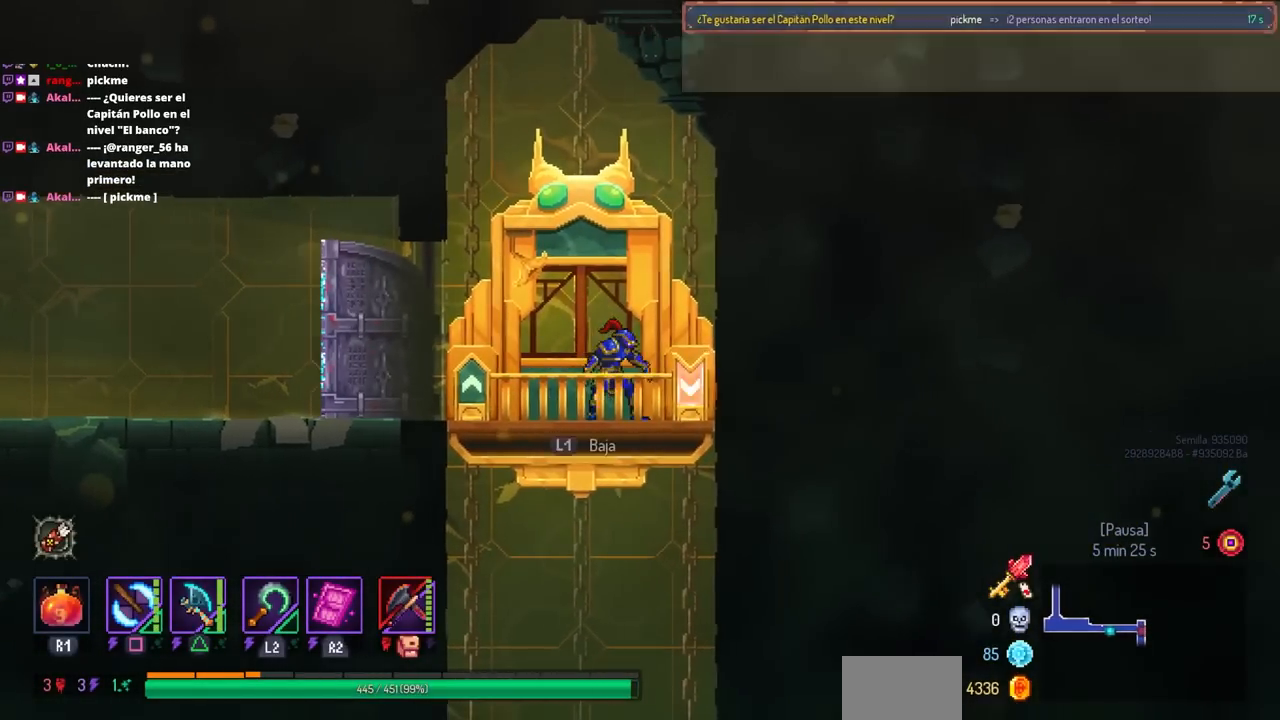
{"buttons": [], "left_stick": "center", "right_stick": "center", "events": [[150, "L3", "down"], [317, "L3", "up"]]}
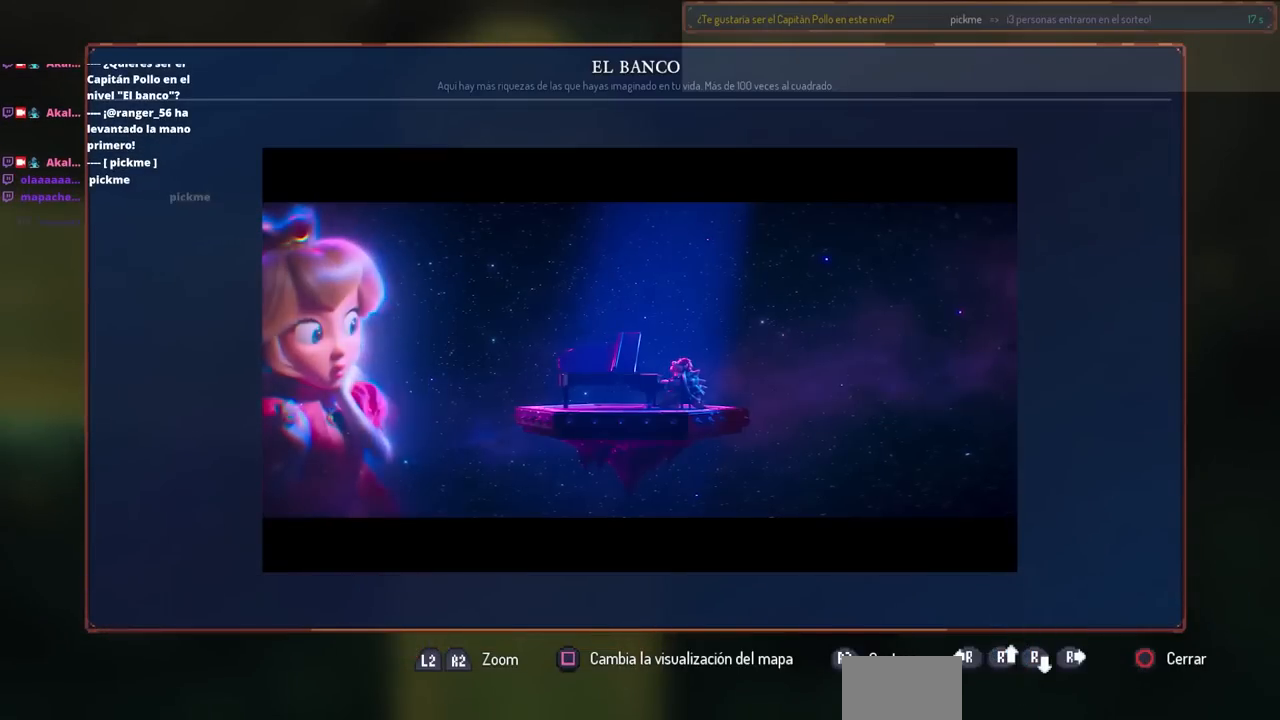
{"buttons": [], "left_stick": "center", "right_stick": "center", "events": [[367, "L3", "down"], [500, "L3", "up"]]}
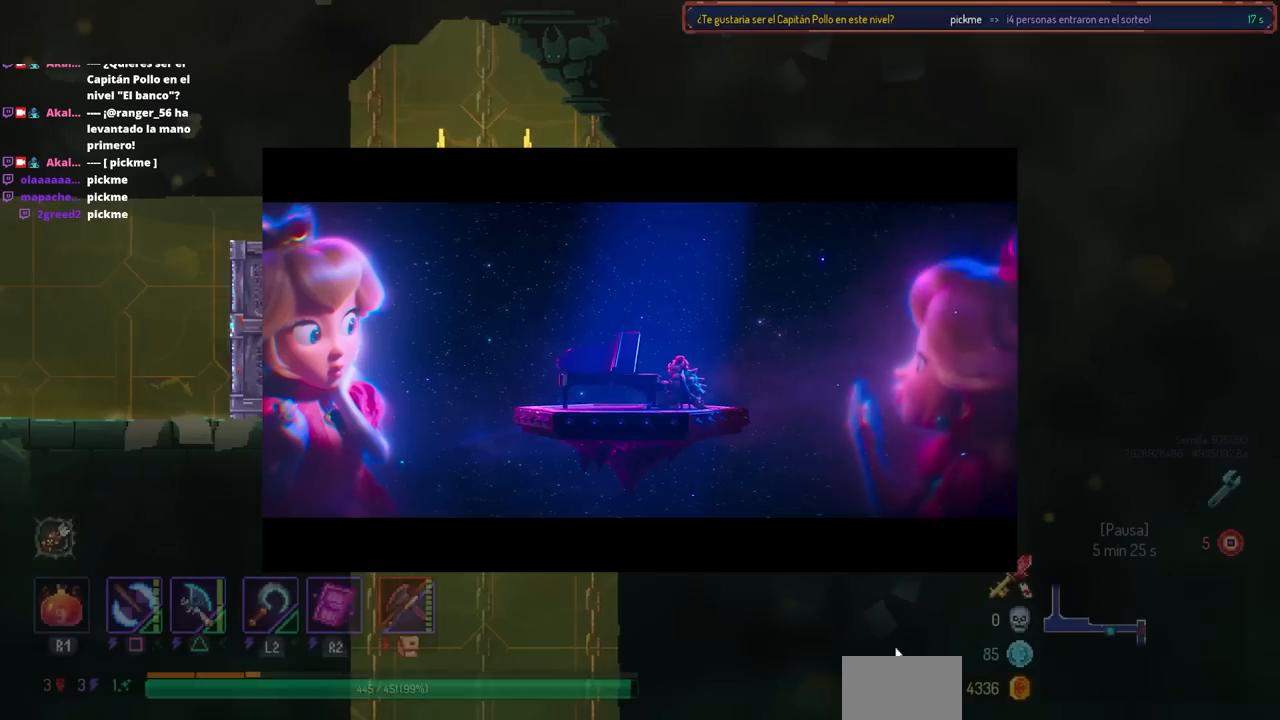
{"buttons": ["DPAD_RIGHT"], "left_stick": "center", "right_stick": "center", "events": [[500, "DPAD_RIGHT", "down"]]}
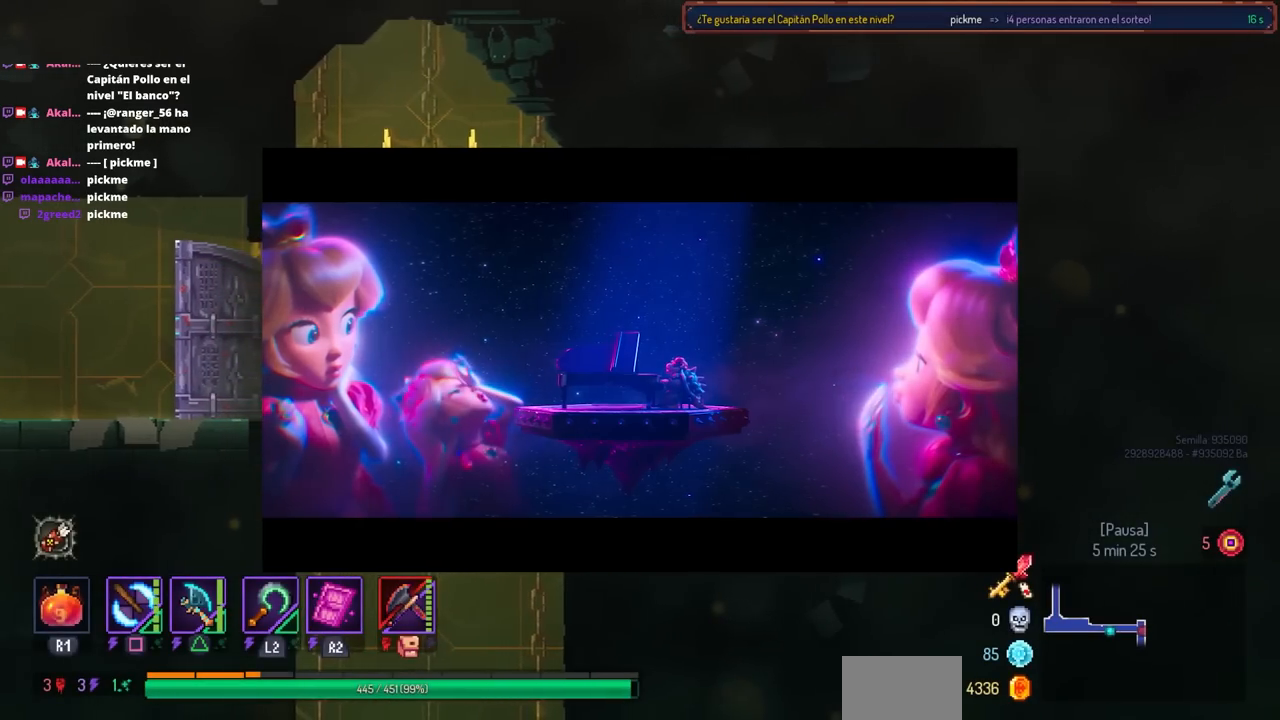
{"buttons": [], "left_stick": "center", "right_stick": "center", "events": [[117, "DPAD_RIGHT", "up"], [133, "L1", "down"], [267, "L1", "up"]]}